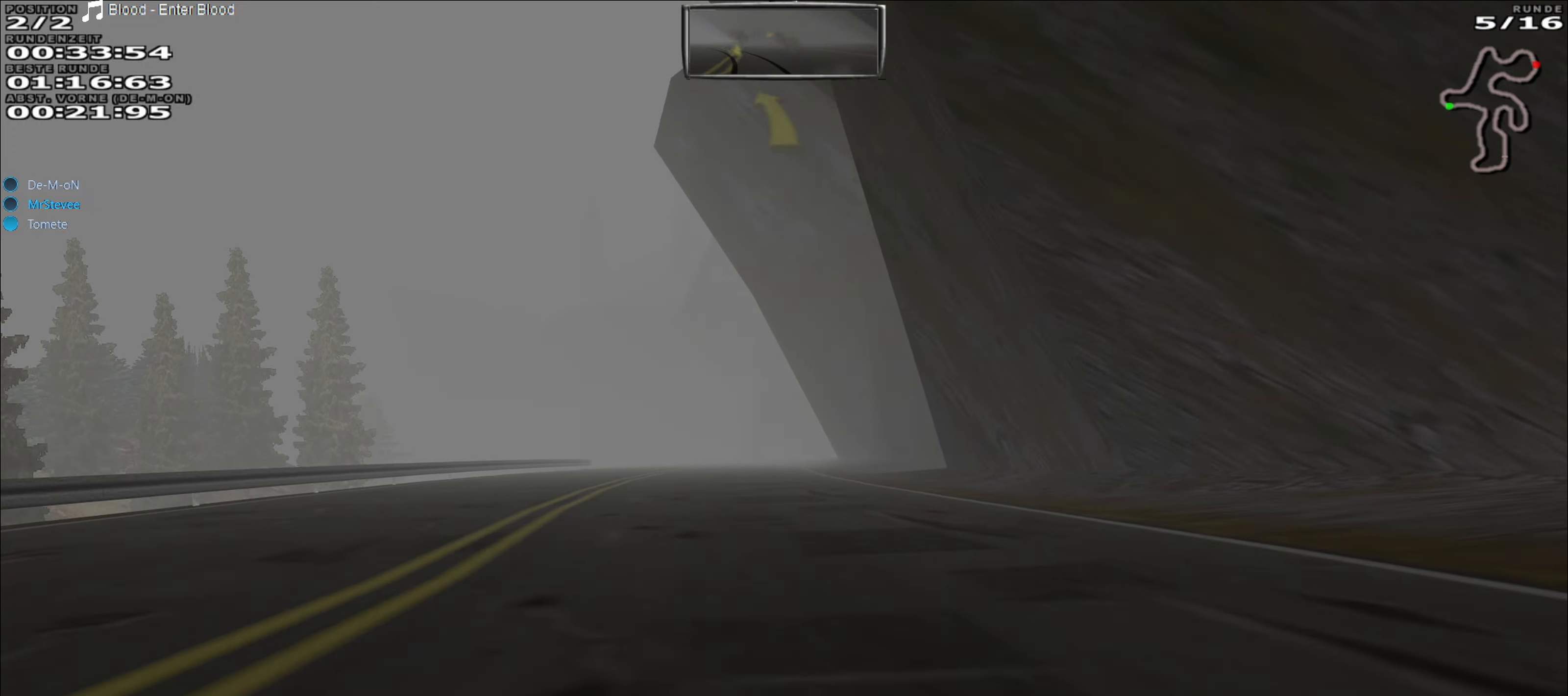
Gameplay with a controller (Xbox layout); each line is a JSON object with the inputs held at the frame after it. "events" lists button and stick changes between this image and that frame as [ms after this image, input, new state], when the widget could be followed in between. Not read: L3 R3 right_stick.
{"buttons": ["R2"], "left_stick": "center", "events": []}
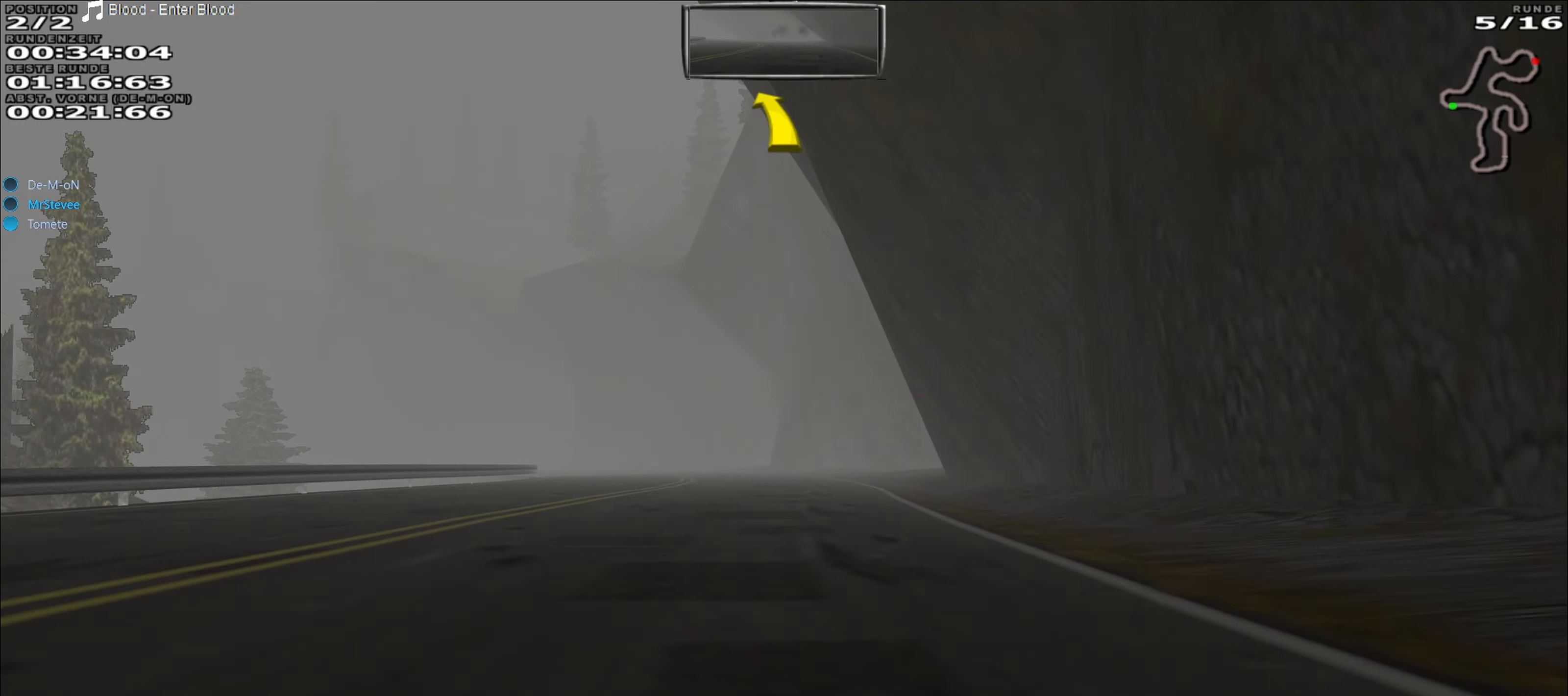
{"buttons": ["R2"], "left_stick": "down-left", "events": [[133, "left_stick", "down-left"], [383, "left_stick", "center"], [450, "left_stick", "down-left"]]}
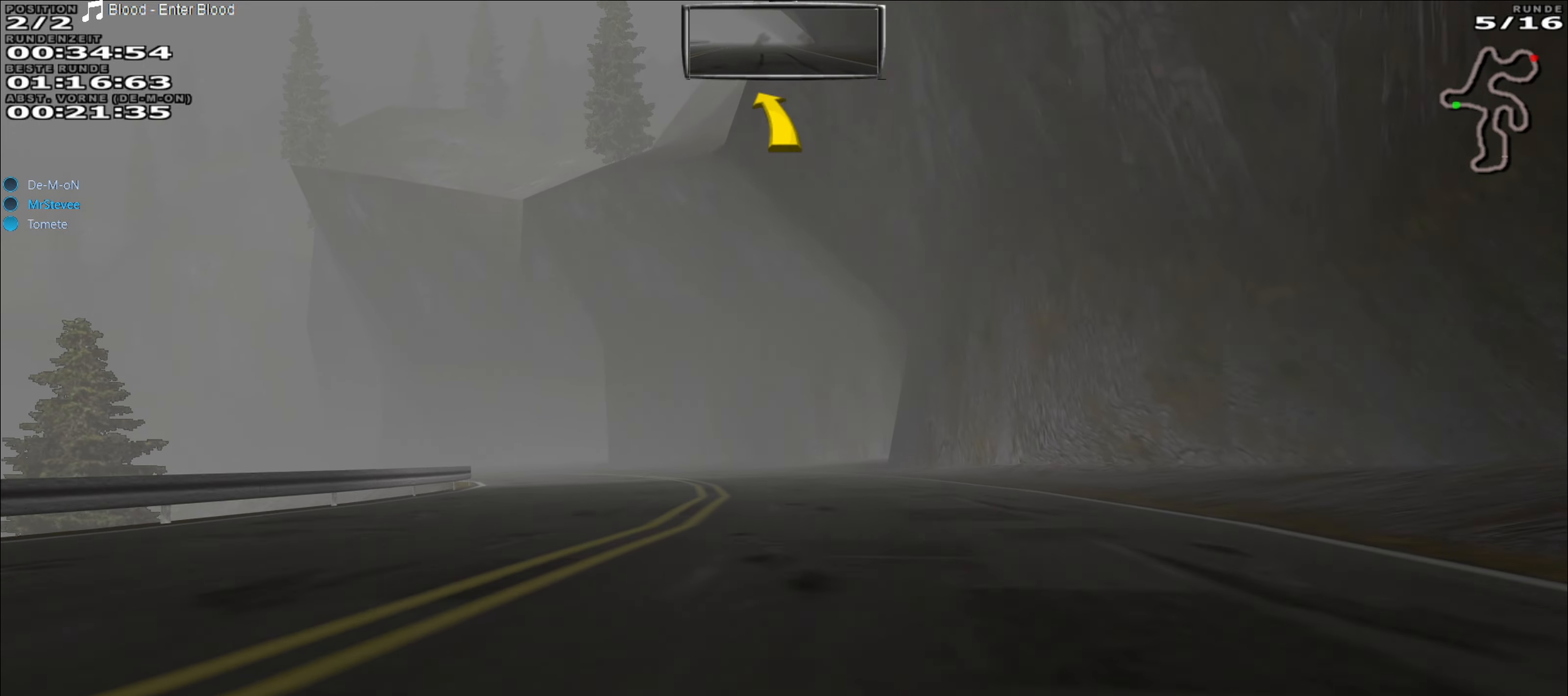
{"buttons": ["R2"], "left_stick": "center", "events": [[83, "left_stick", "left"], [400, "left_stick", "center"]]}
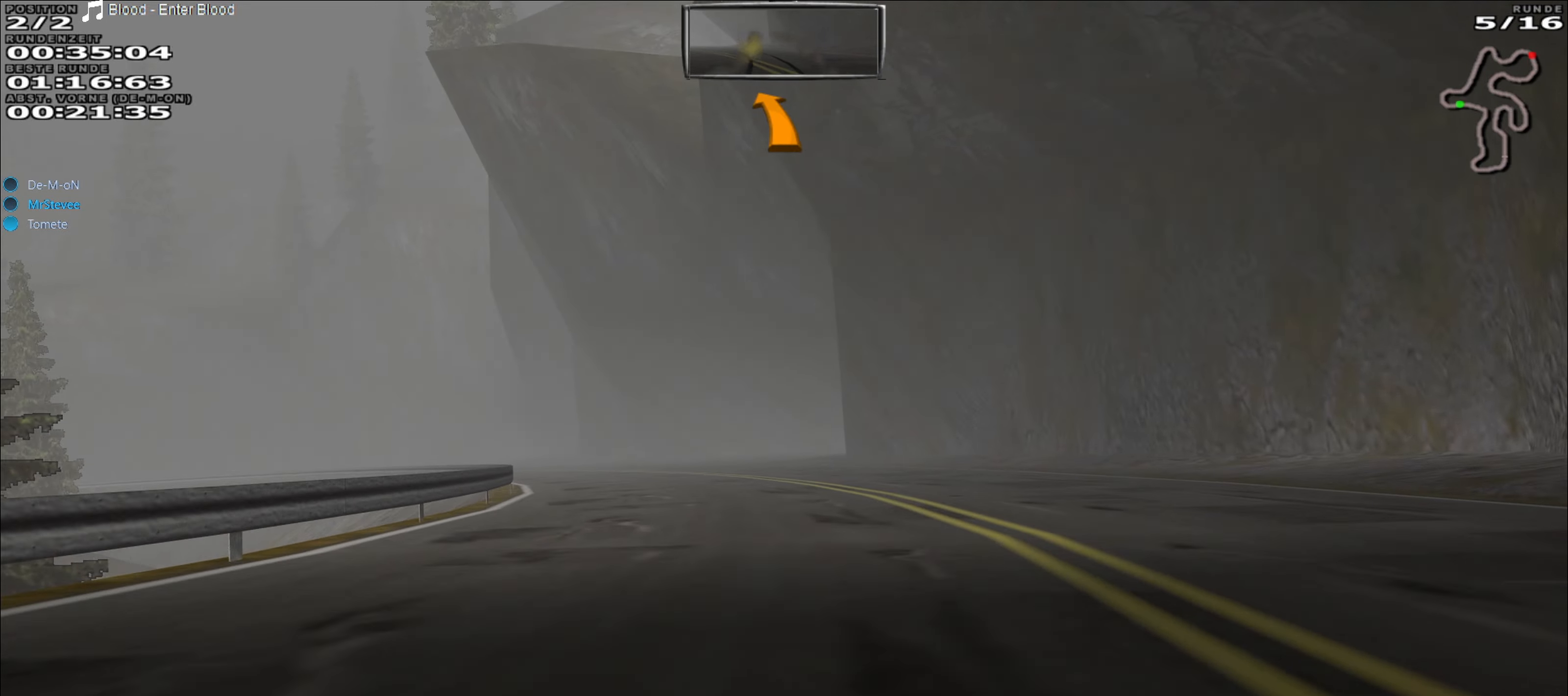
{"buttons": ["R2"], "left_stick": "left", "events": [[33, "left_stick", "left"]]}
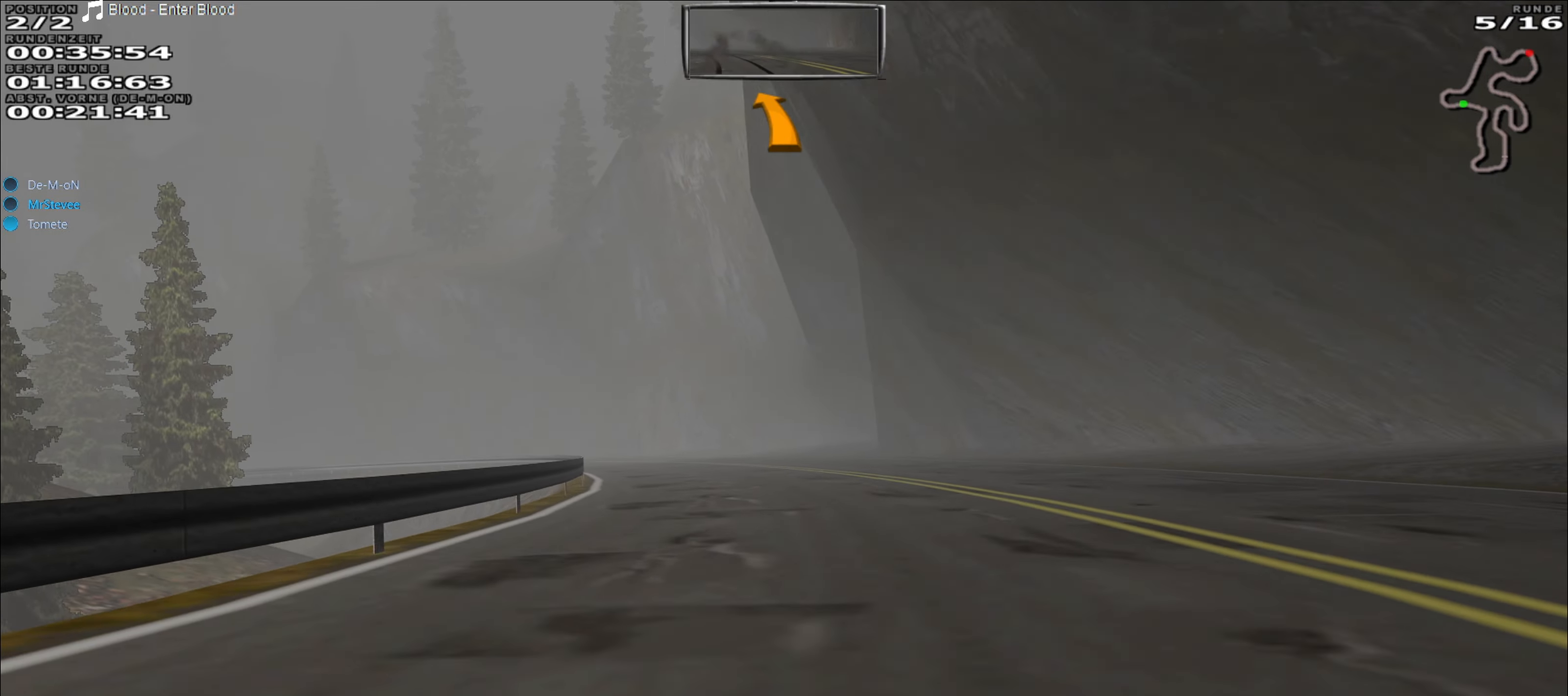
{"buttons": ["R2"], "left_stick": "left", "events": [[17, "left_stick", "center"], [133, "left_stick", "left"], [200, "left_stick", "center"], [300, "left_stick", "left"]]}
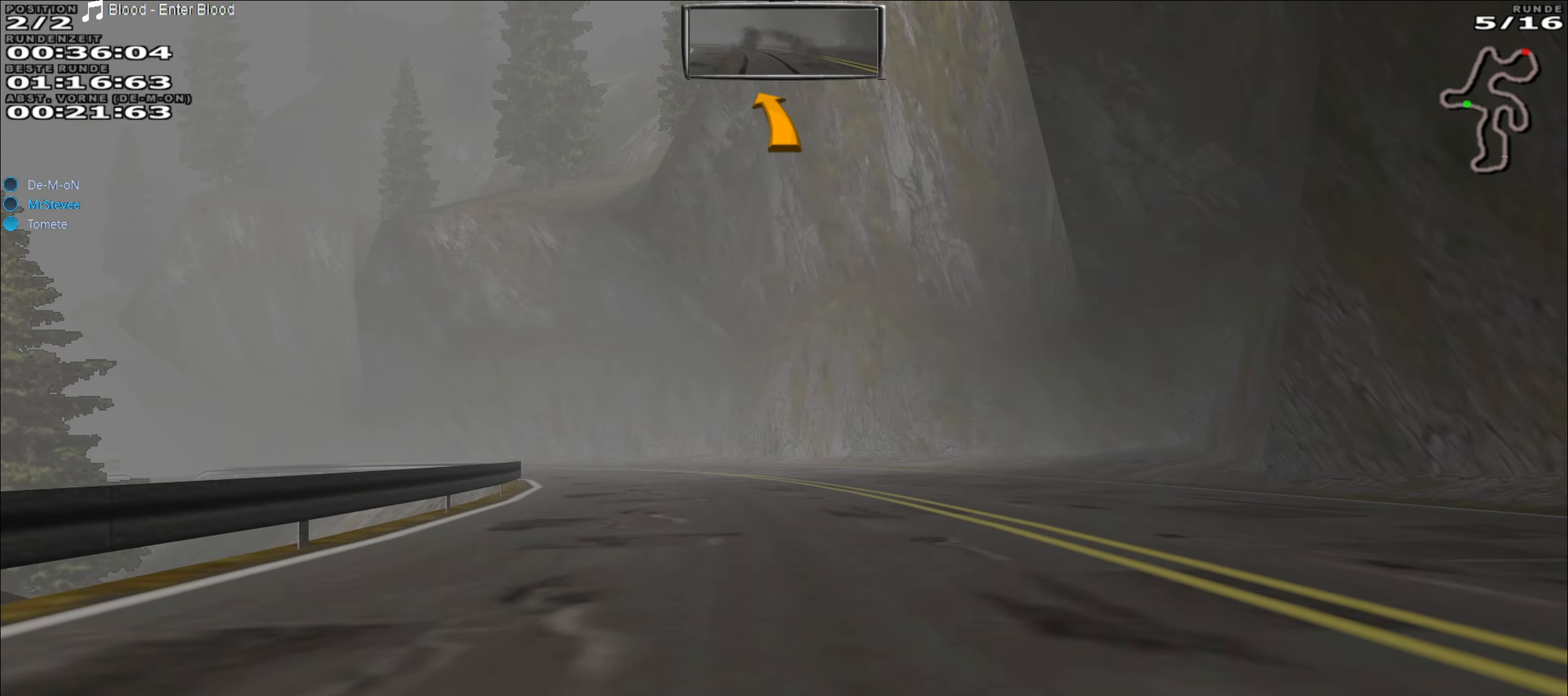
{"buttons": ["R2"], "left_stick": "left", "events": []}
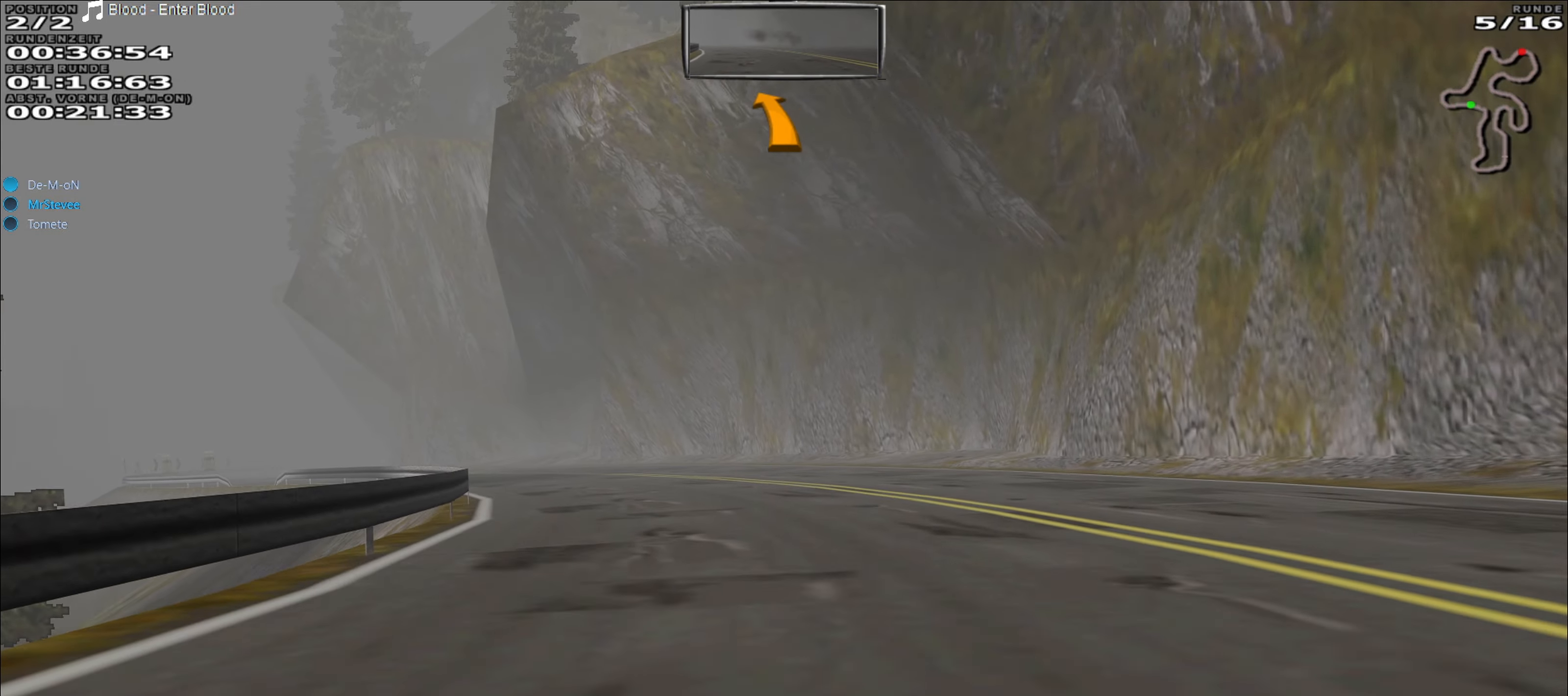
{"buttons": ["R2"], "left_stick": "left", "events": []}
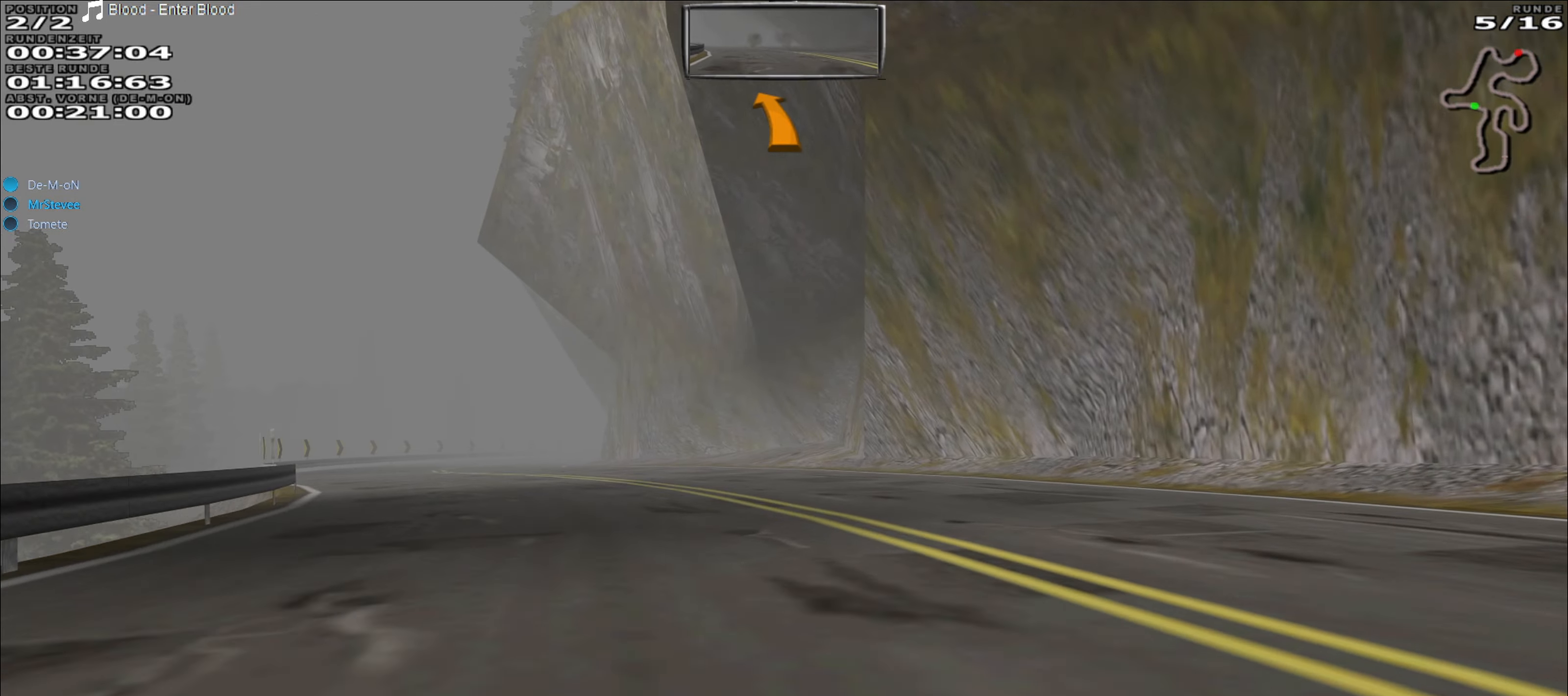
{"buttons": ["R2"], "left_stick": "left", "events": []}
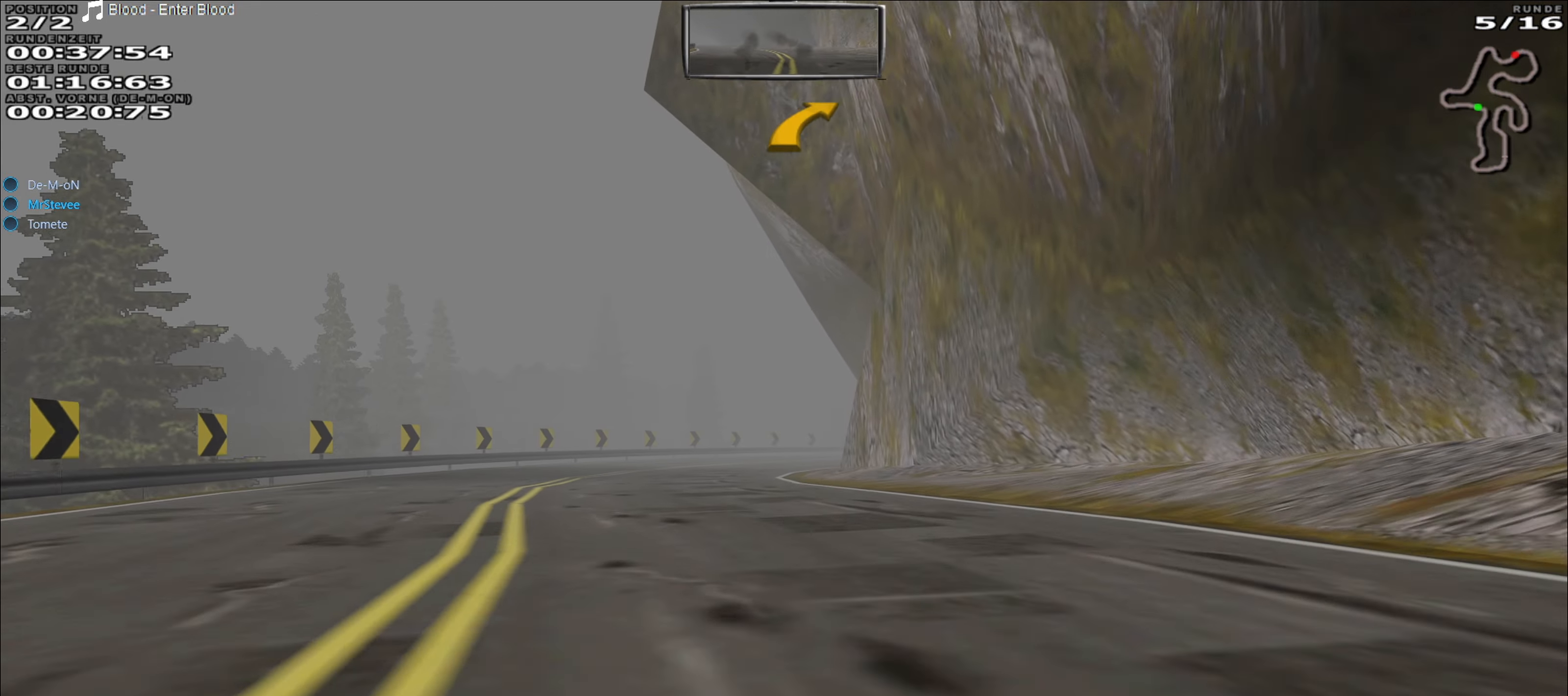
{"buttons": ["R2"], "left_stick": "right", "events": [[17, "left_stick", "center"], [283, "left_stick", "right"], [400, "left_stick", "center"], [483, "left_stick", "right"]]}
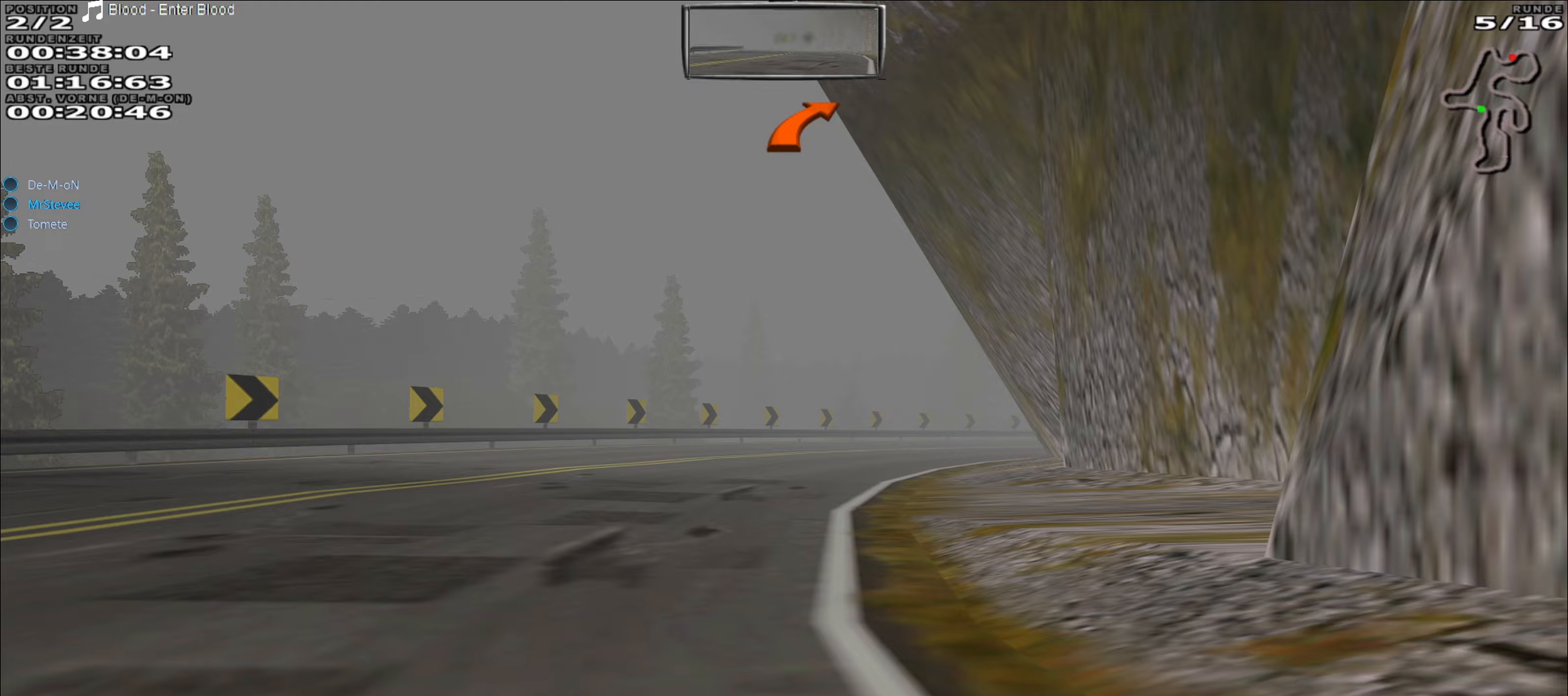
{"buttons": ["R2"], "left_stick": "right", "events": [[150, "left_stick", "center"], [217, "left_stick", "right"]]}
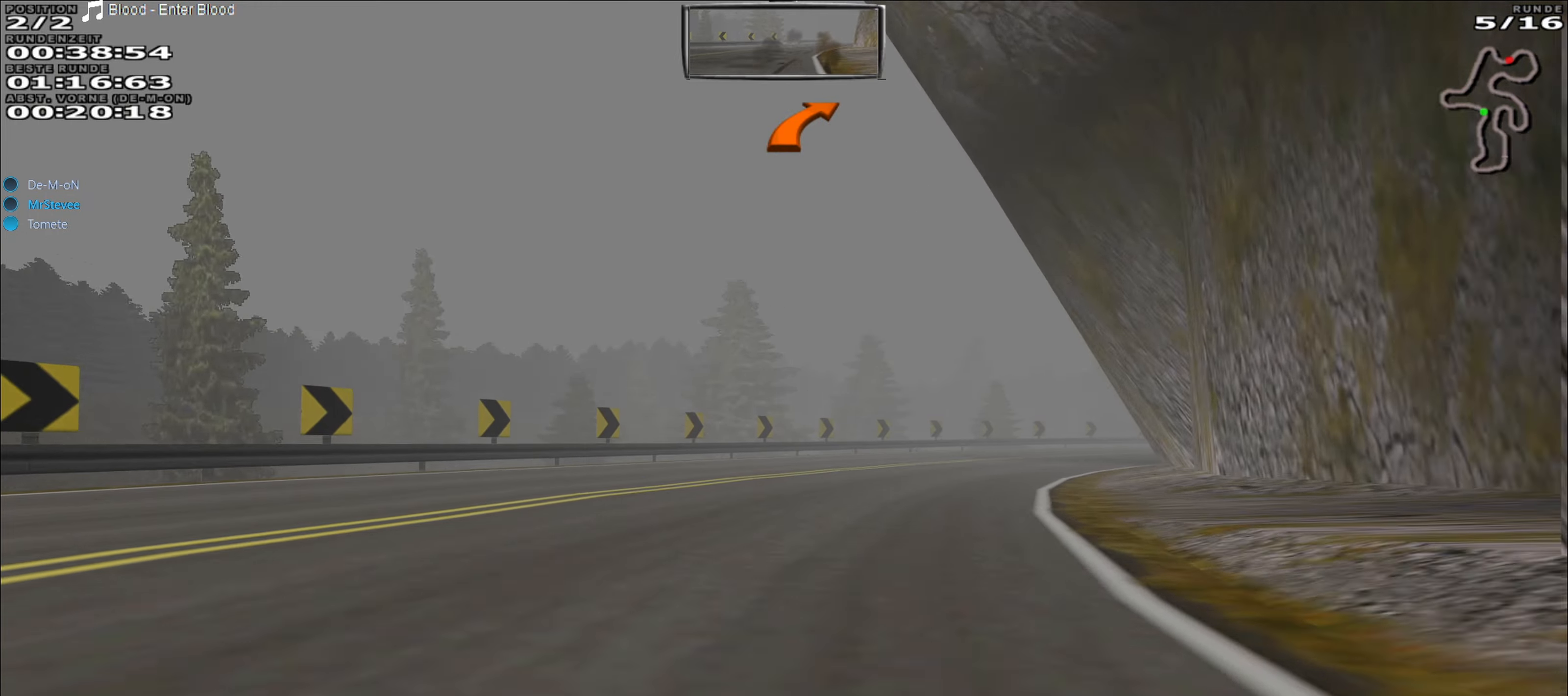
{"buttons": ["R2"], "left_stick": "right", "events": []}
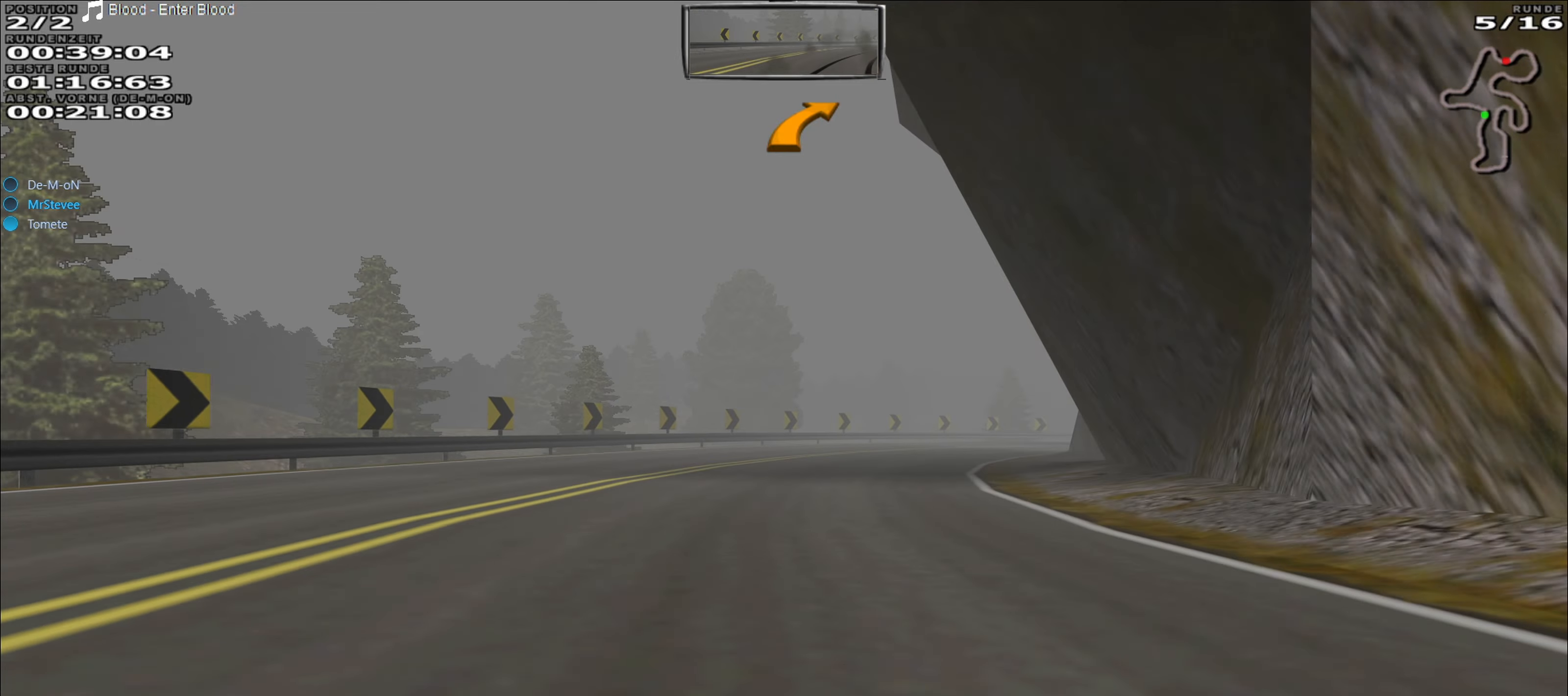
{"buttons": ["R2"], "left_stick": "right", "events": []}
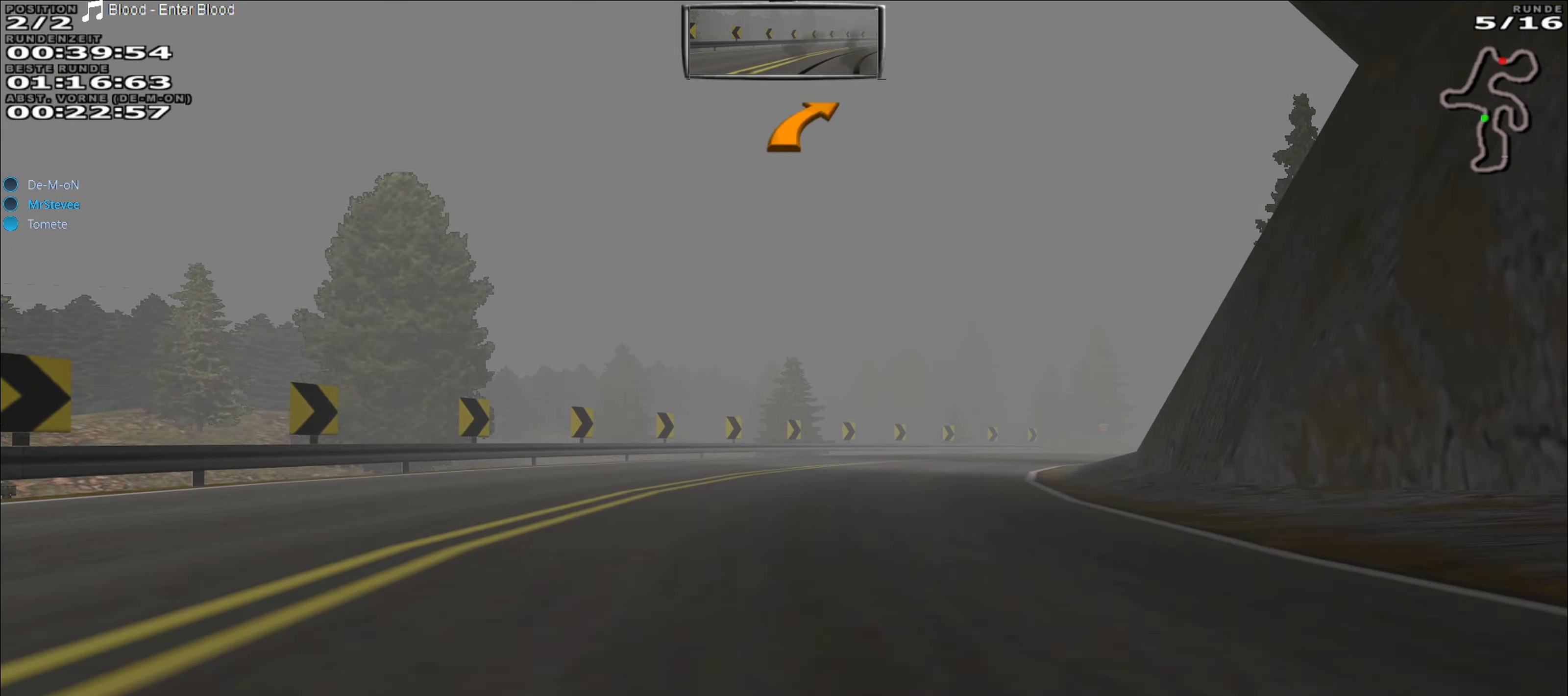
{"buttons": ["R2"], "left_stick": "center", "events": [[450, "left_stick", "center"]]}
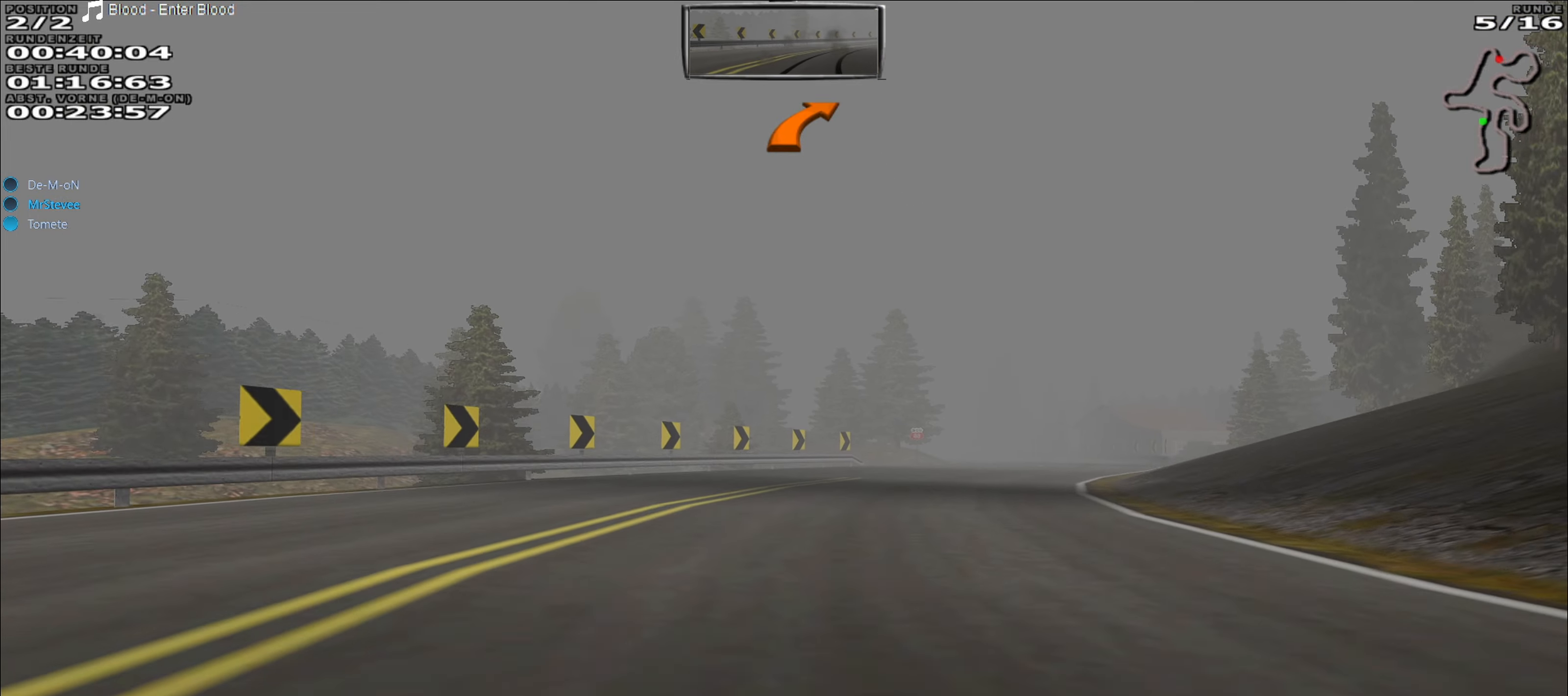
{"buttons": ["R2"], "left_stick": "right", "events": [[117, "left_stick", "right"]]}
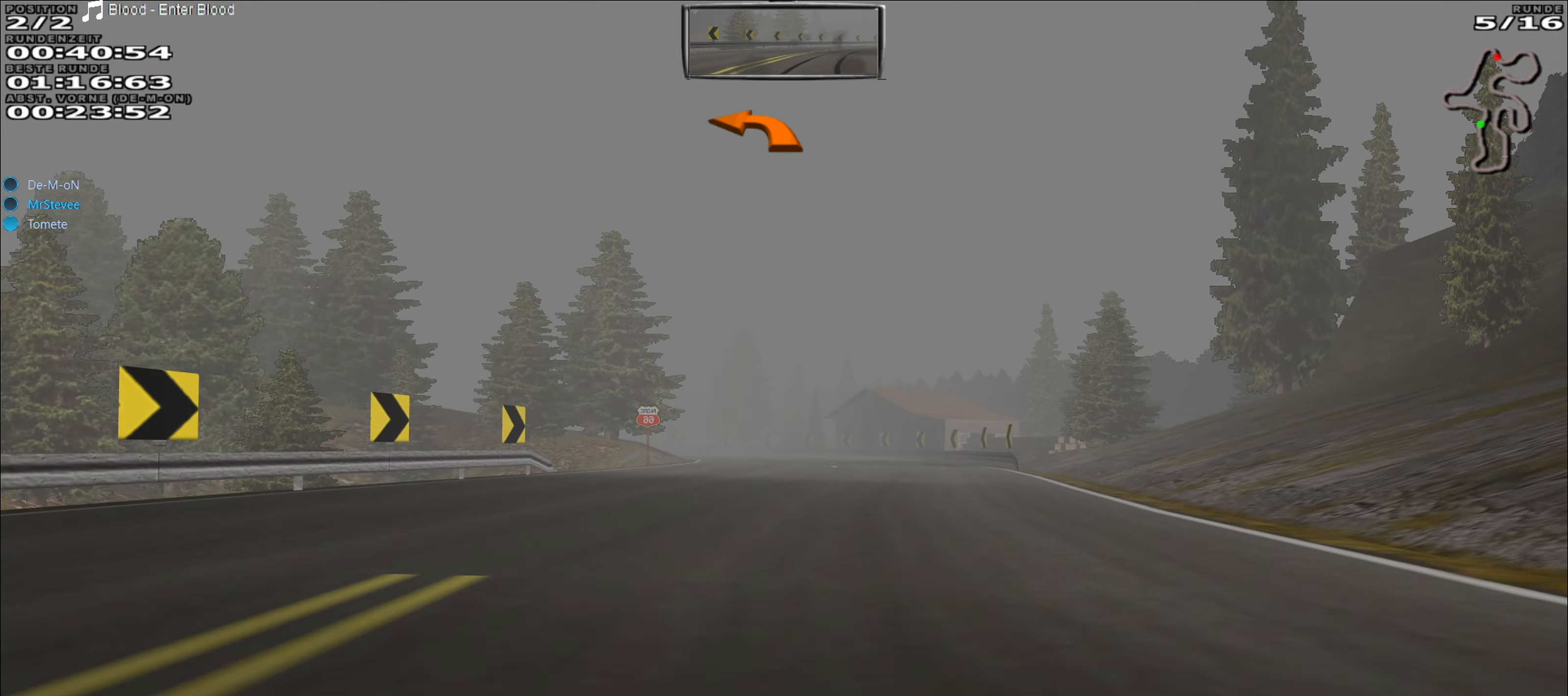
{"buttons": ["R2"], "left_stick": "center", "events": [[33, "left_stick", "center"]]}
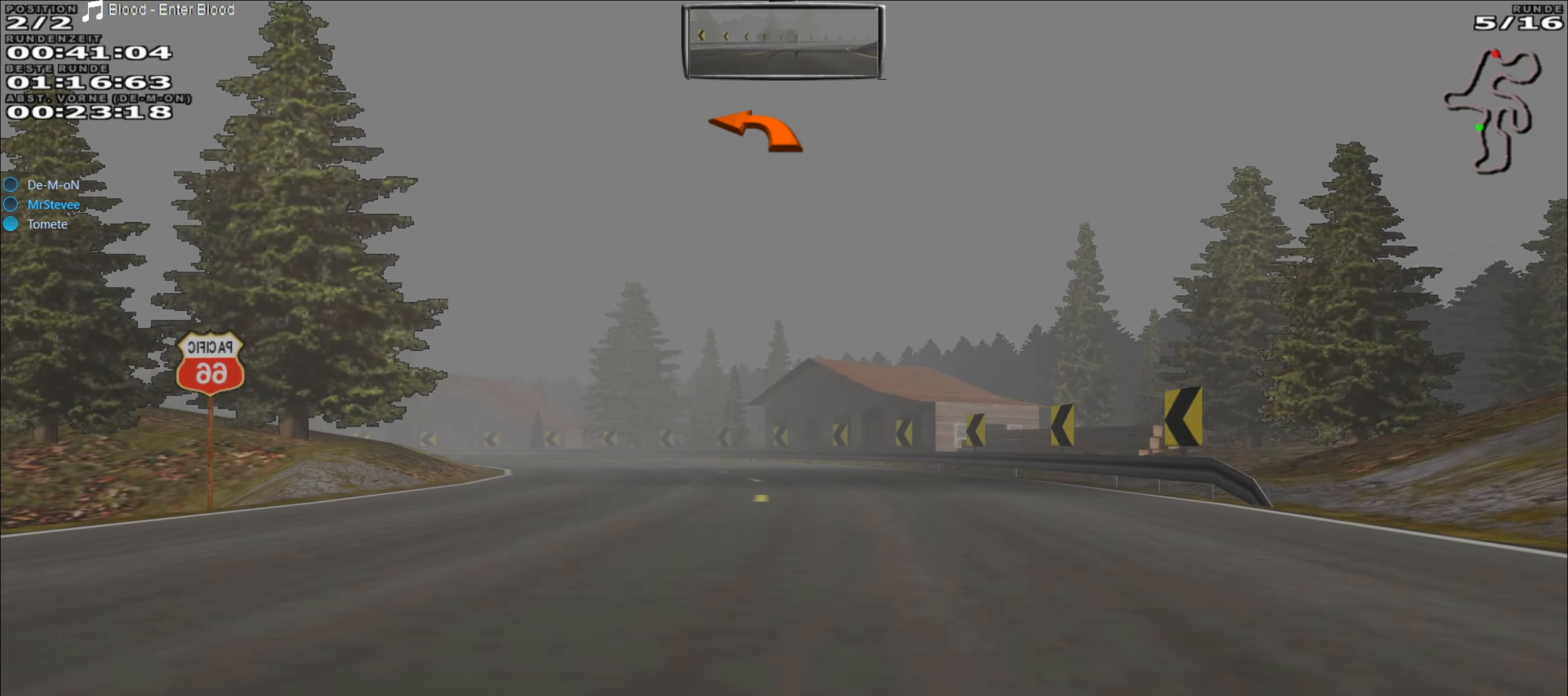
{"buttons": ["R2"], "left_stick": "left", "events": [[100, "left_stick", "left"]]}
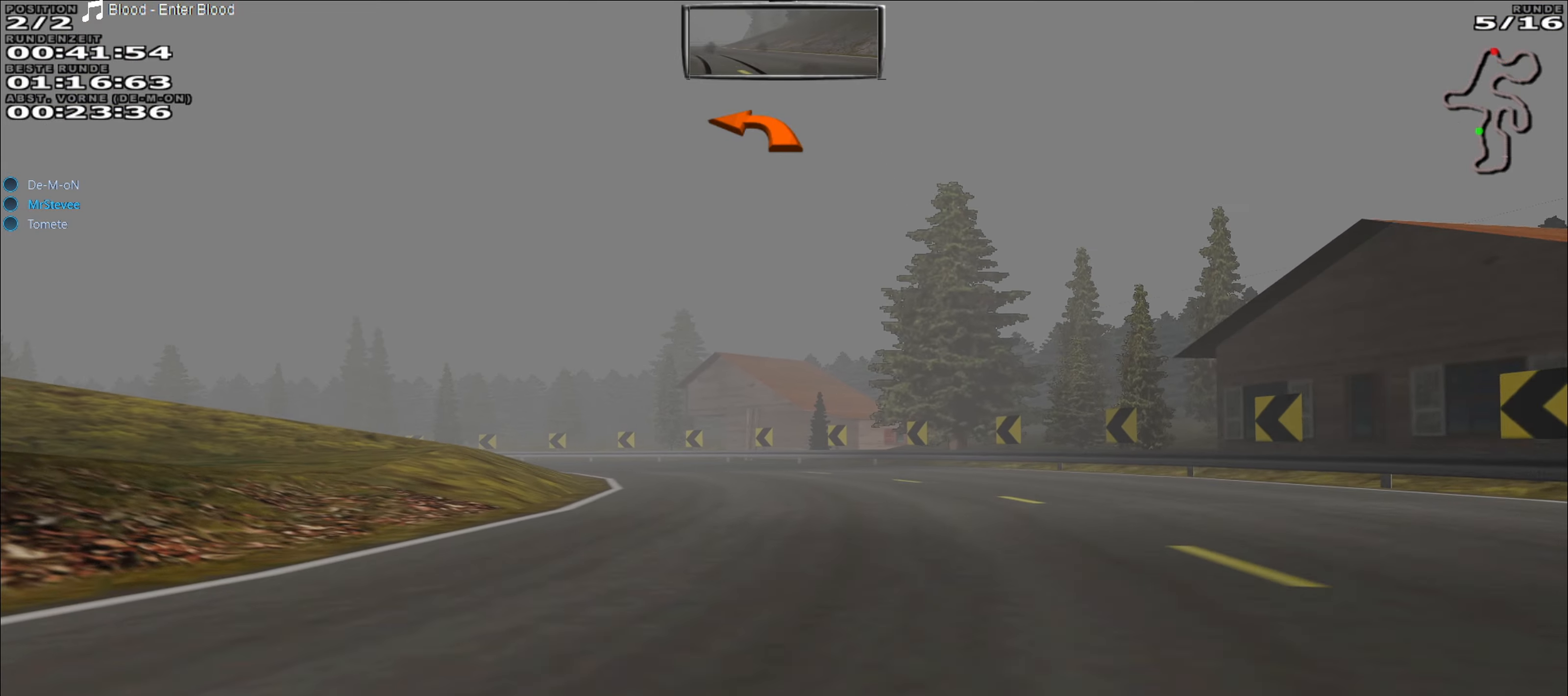
{"buttons": ["R2"], "left_stick": "left", "events": []}
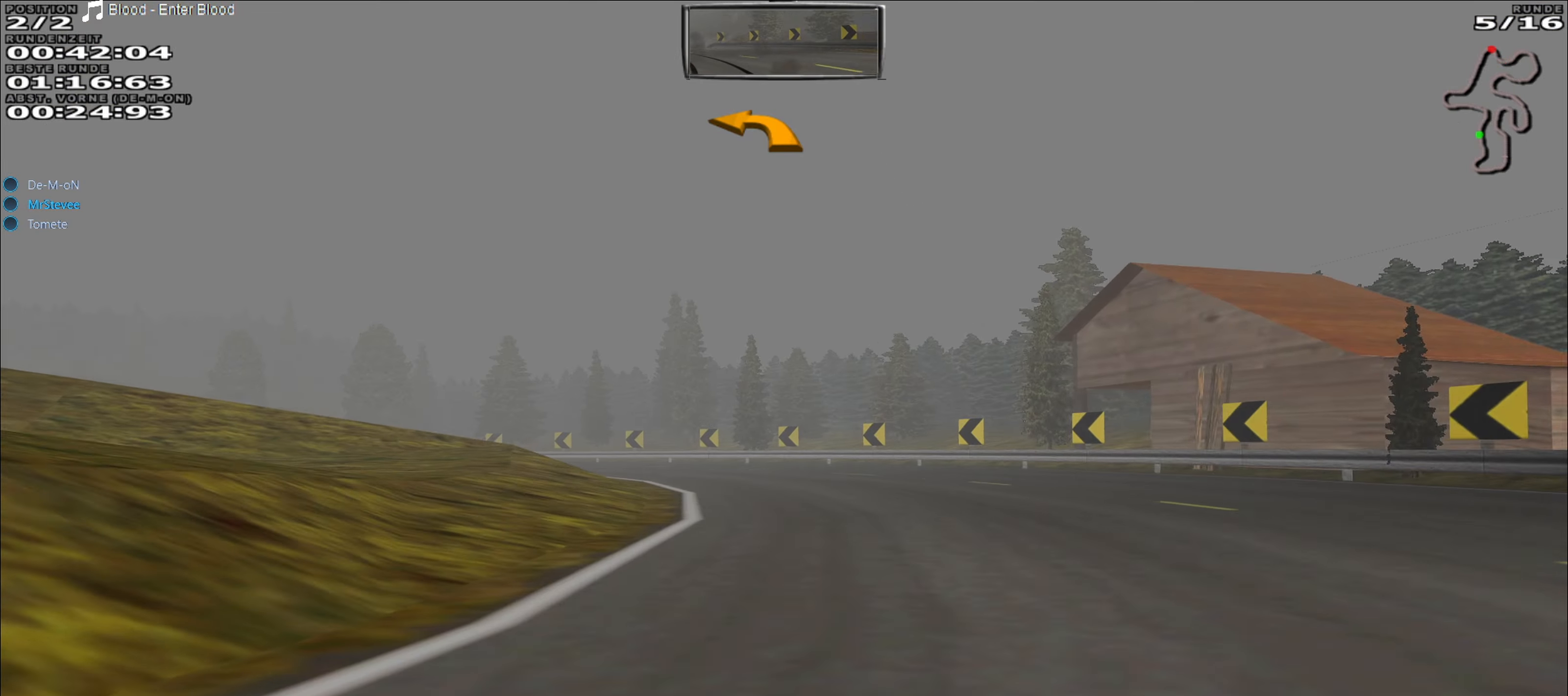
{"buttons": ["R2"], "left_stick": "left", "events": [[217, "left_stick", "center"], [500, "left_stick", "left"]]}
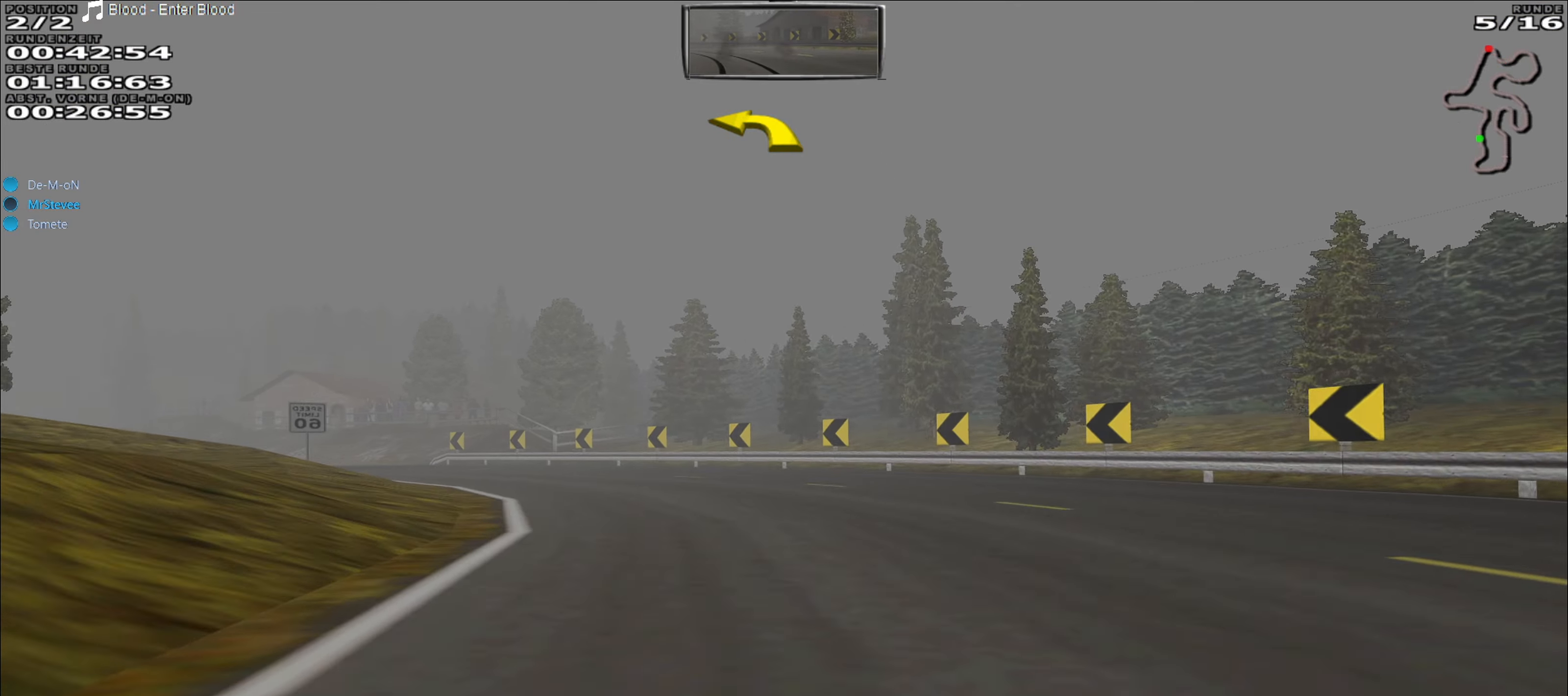
{"buttons": ["R2"], "left_stick": "left", "events": []}
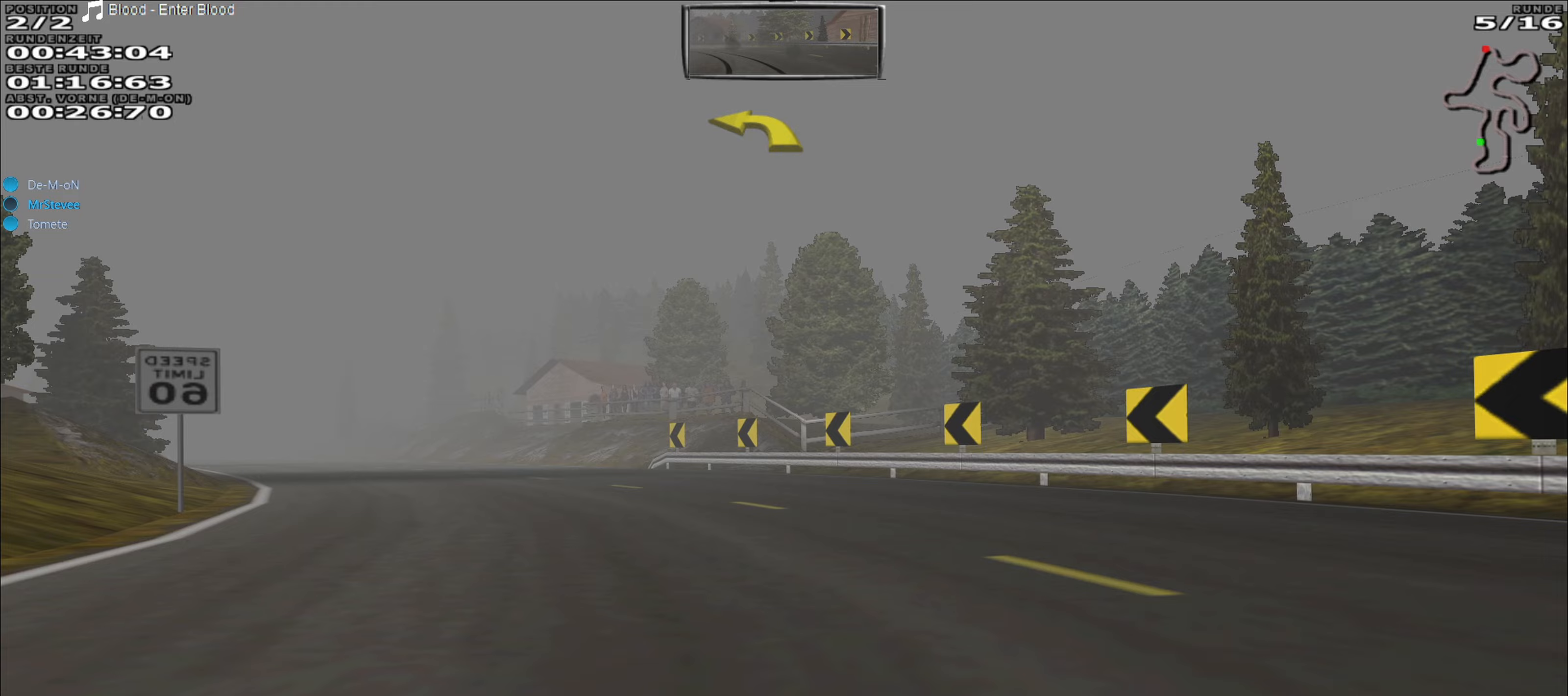
{"buttons": ["R2"], "left_stick": "left", "events": []}
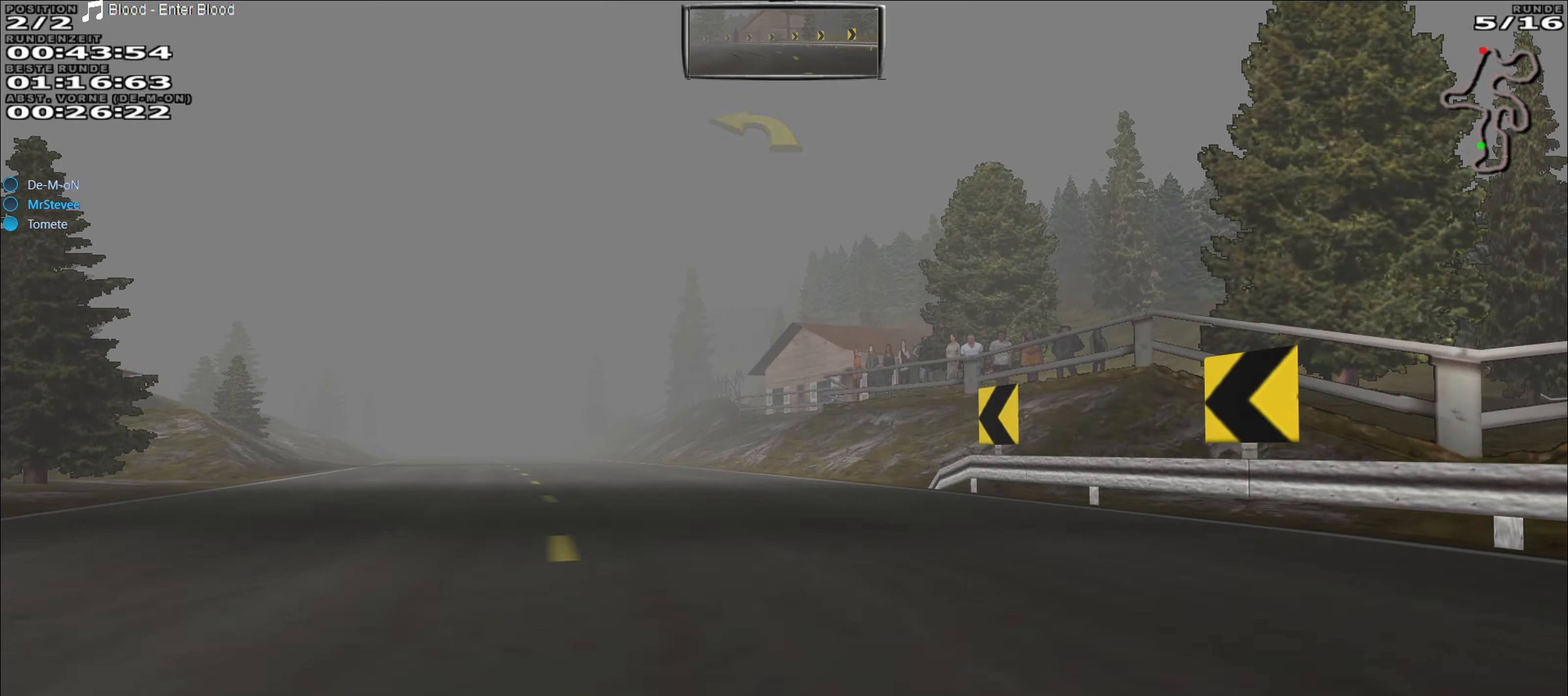
{"buttons": ["R2"], "left_stick": "center", "events": [[267, "left_stick", "center"]]}
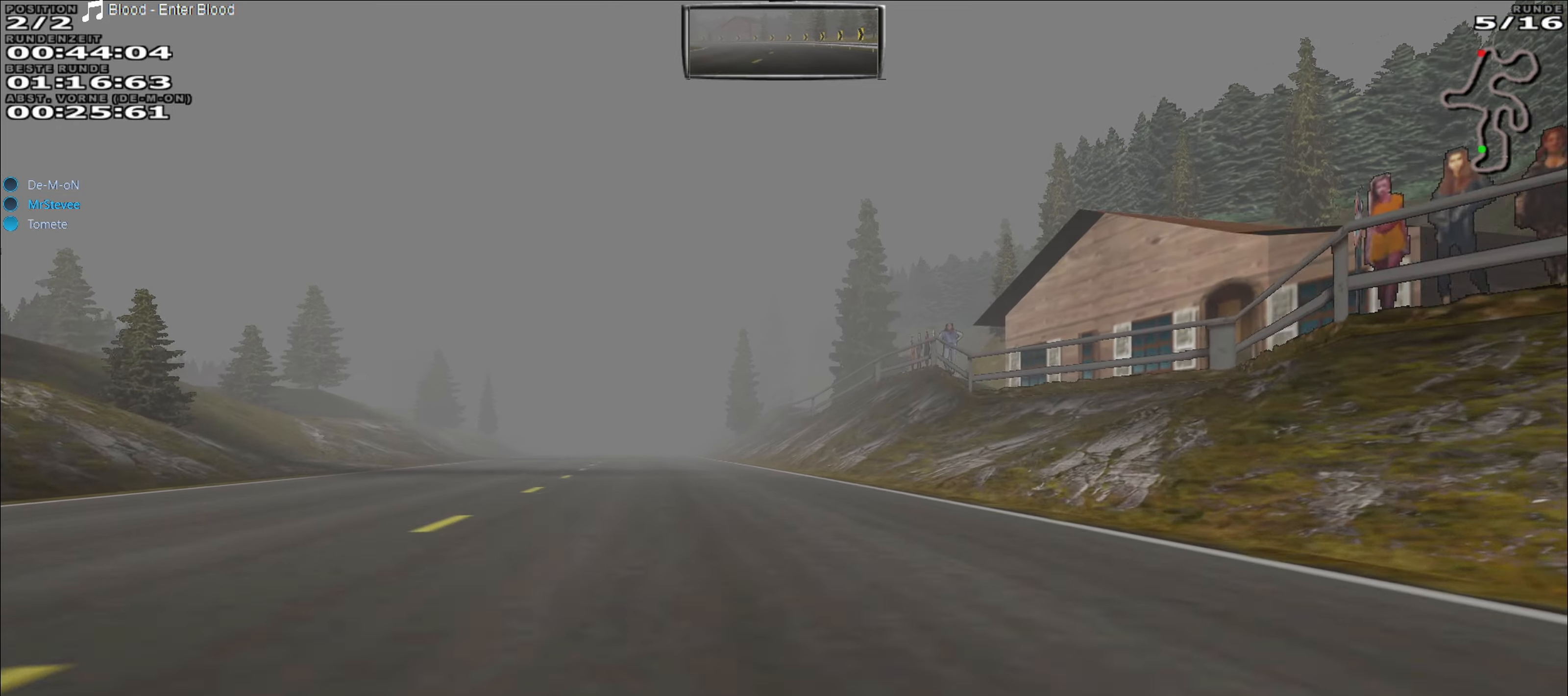
{"buttons": ["R2"], "left_stick": "center", "events": [[217, "left_stick", "left"], [383, "left_stick", "center"]]}
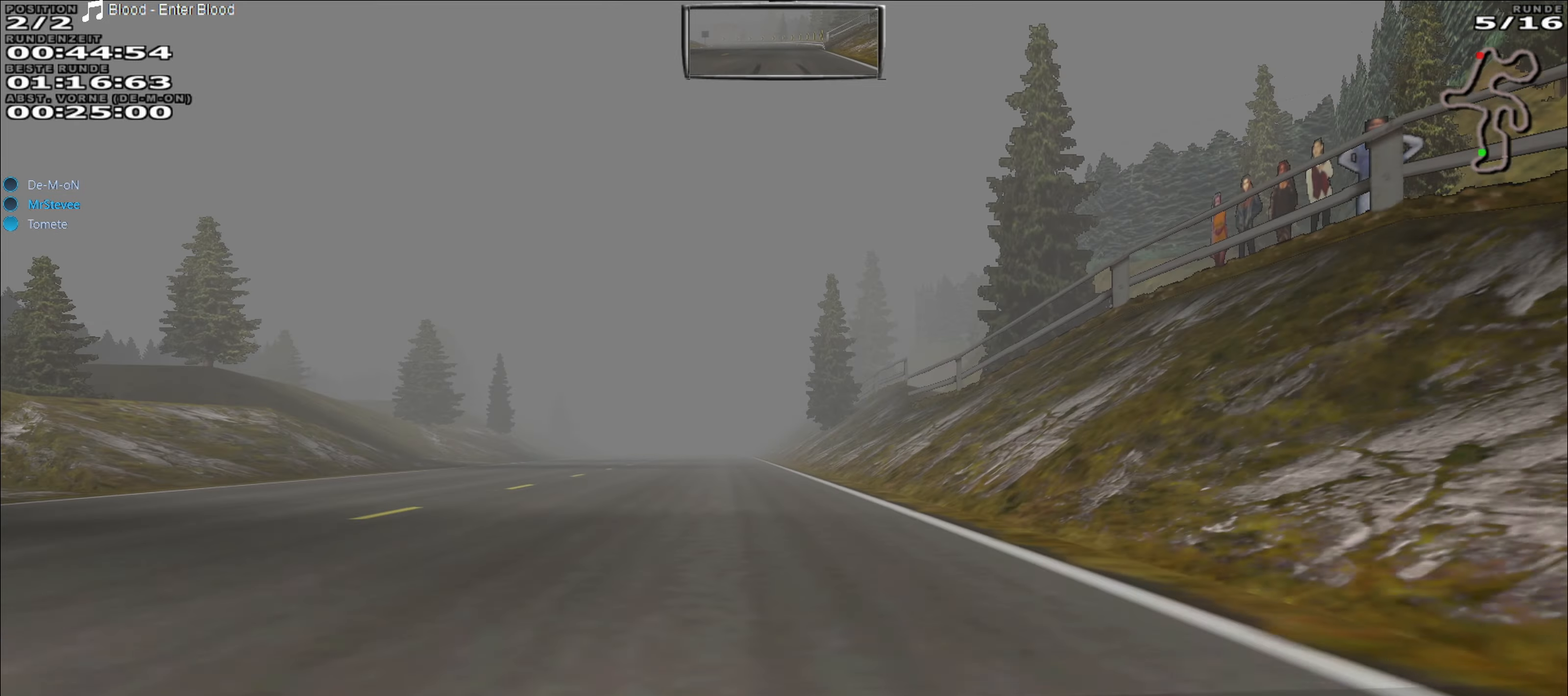
{"buttons": ["R2"], "left_stick": "center", "events": [[17, "left_stick", "down-left"], [133, "left_stick", "center"]]}
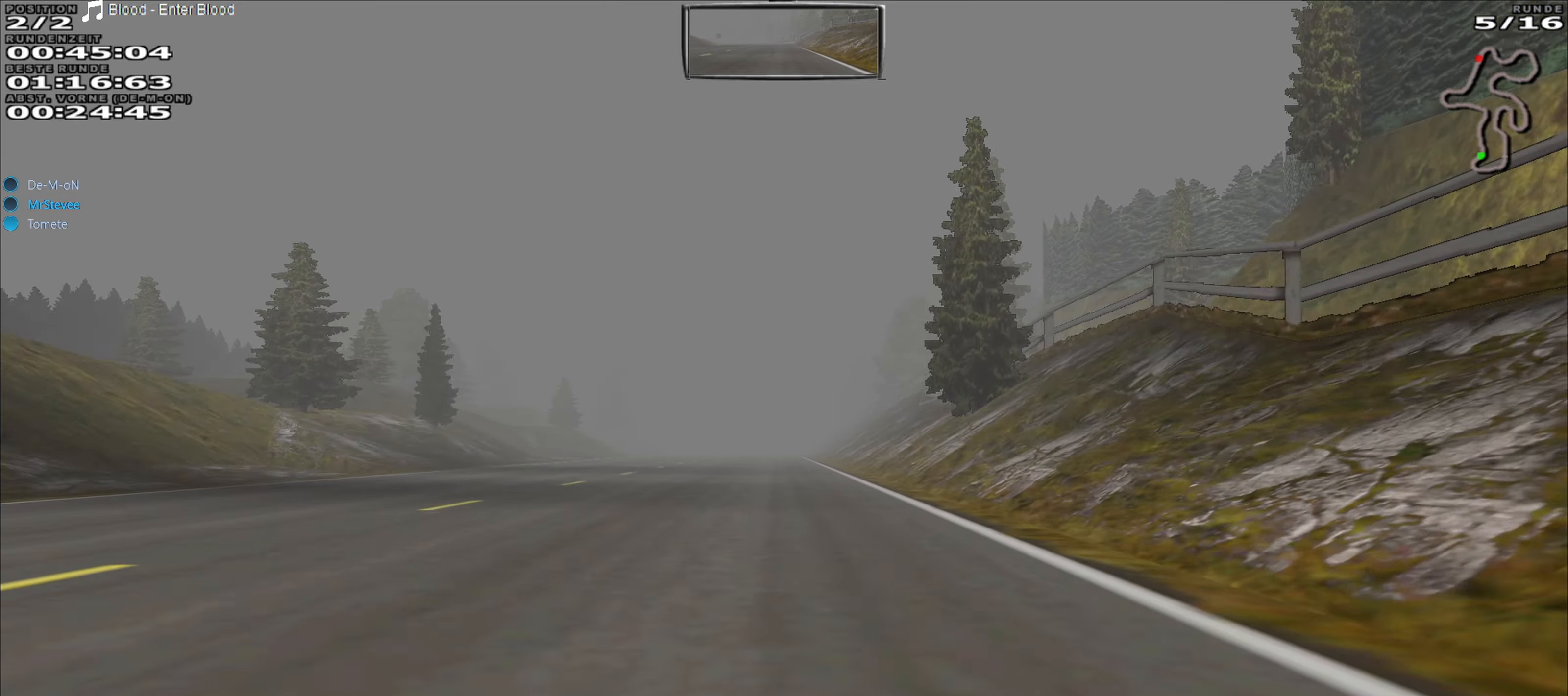
{"buttons": ["R2"], "left_stick": "left", "events": [[483, "left_stick", "left"]]}
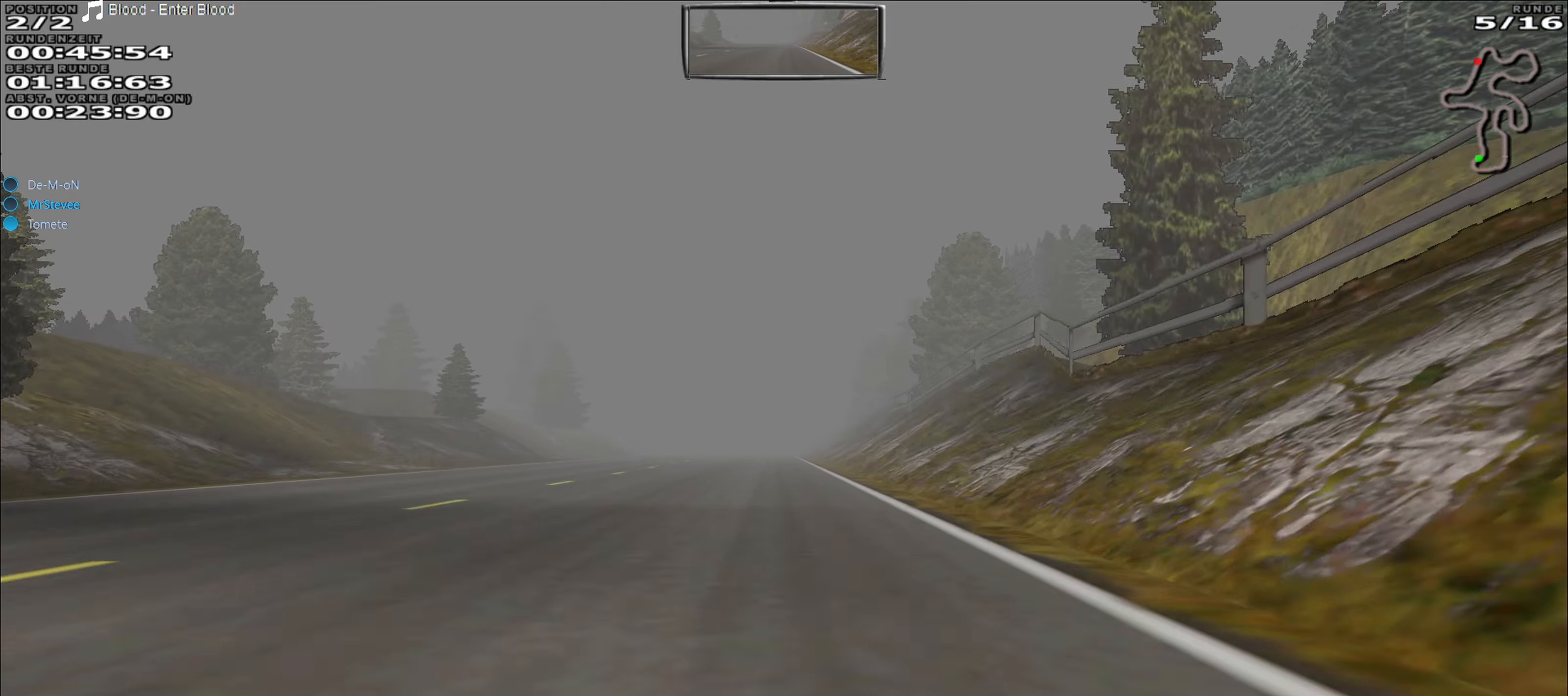
{"buttons": ["R2"], "left_stick": "center", "events": [[100, "left_stick", "center"]]}
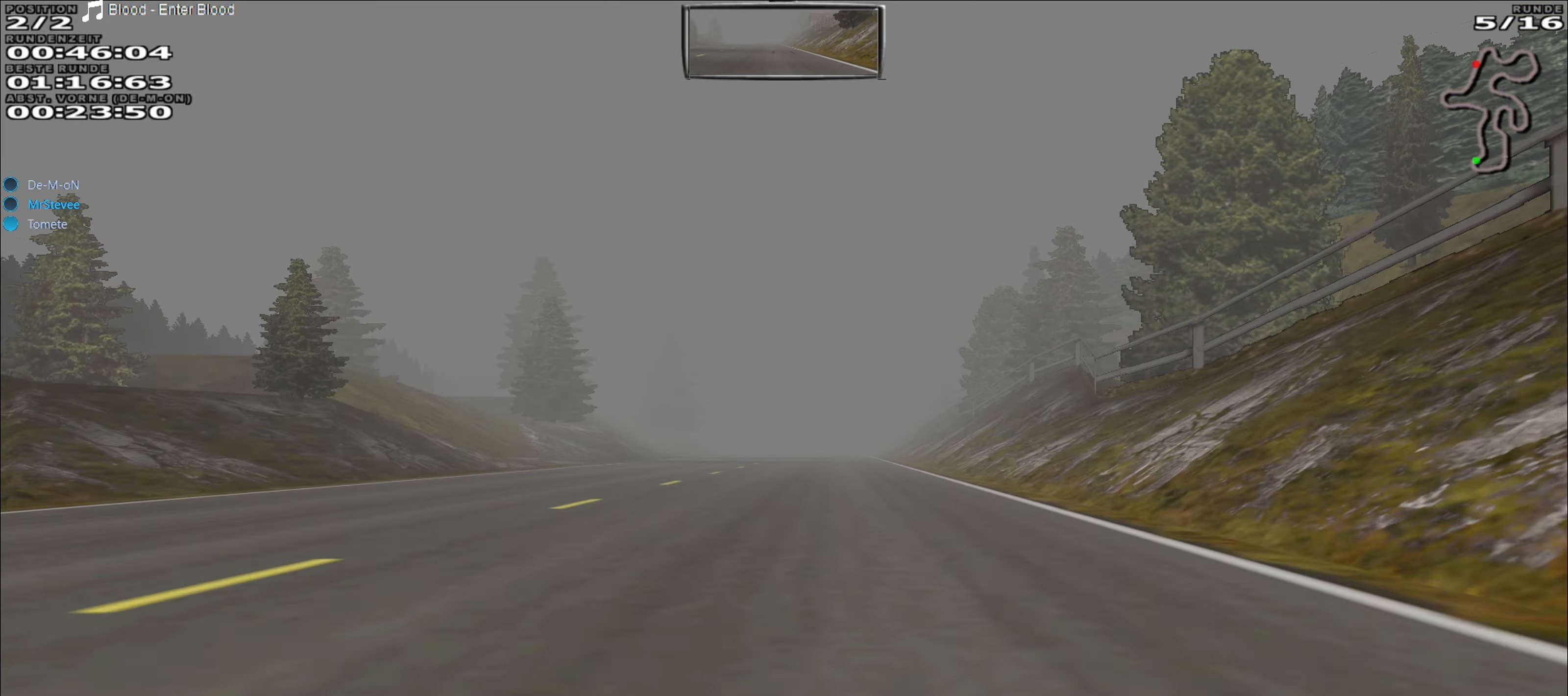
{"buttons": ["R2"], "left_stick": "center", "events": []}
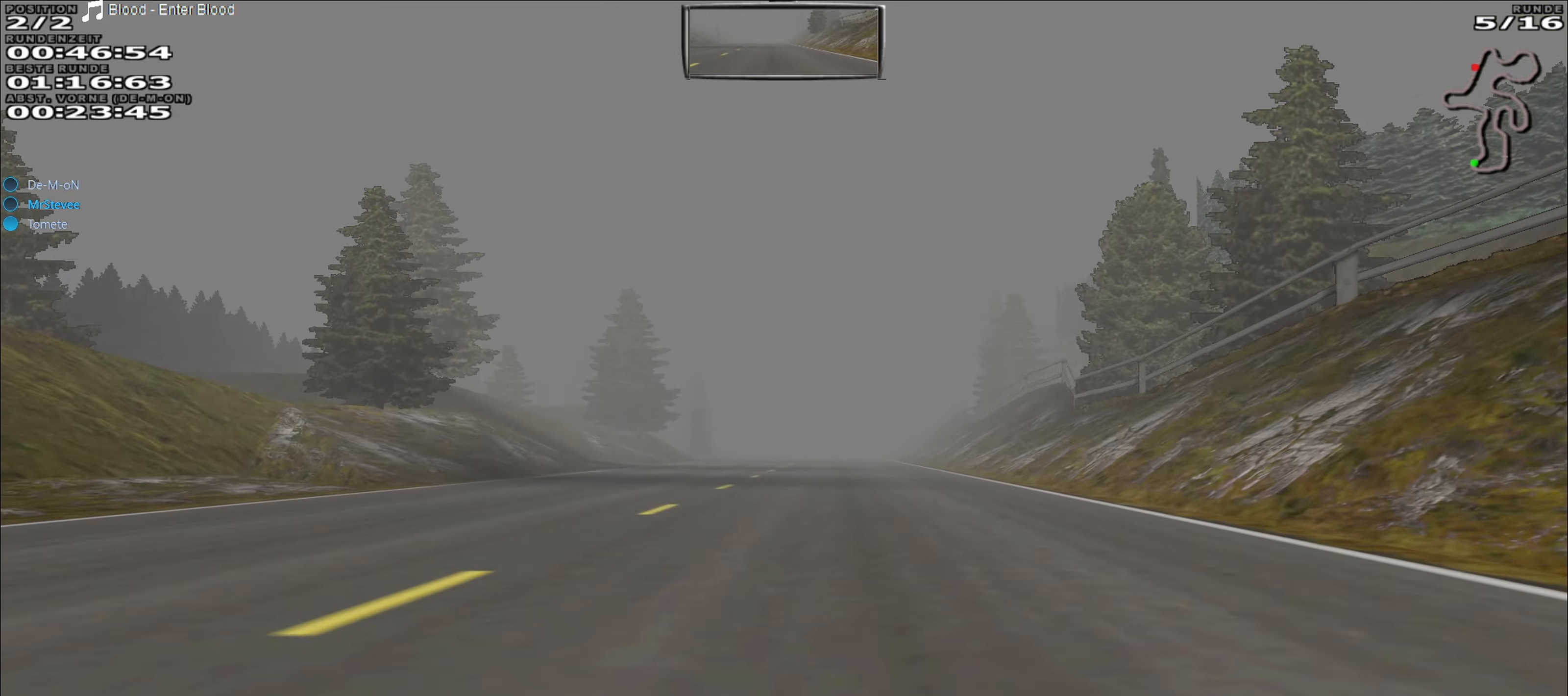
{"buttons": ["R2"], "left_stick": "center", "events": []}
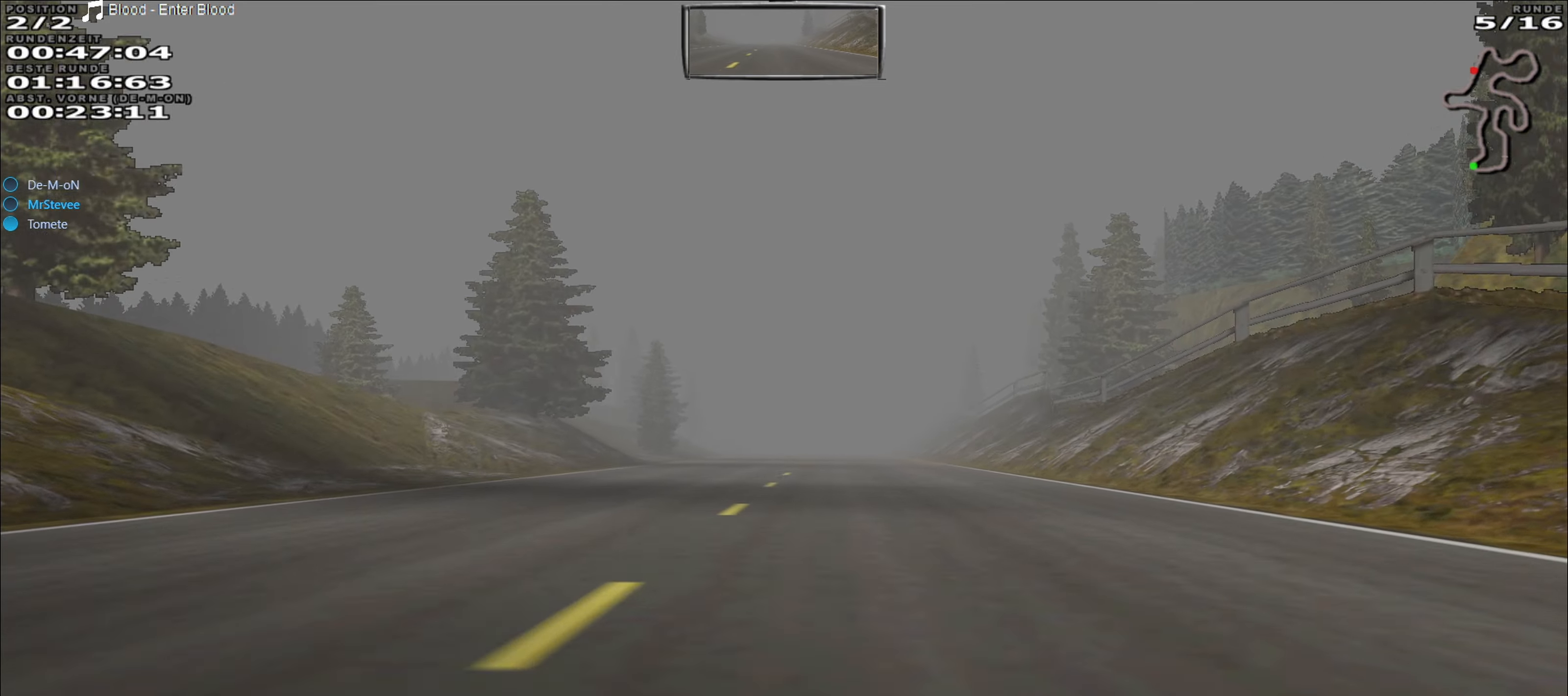
{"buttons": ["R2"], "left_stick": "center", "events": []}
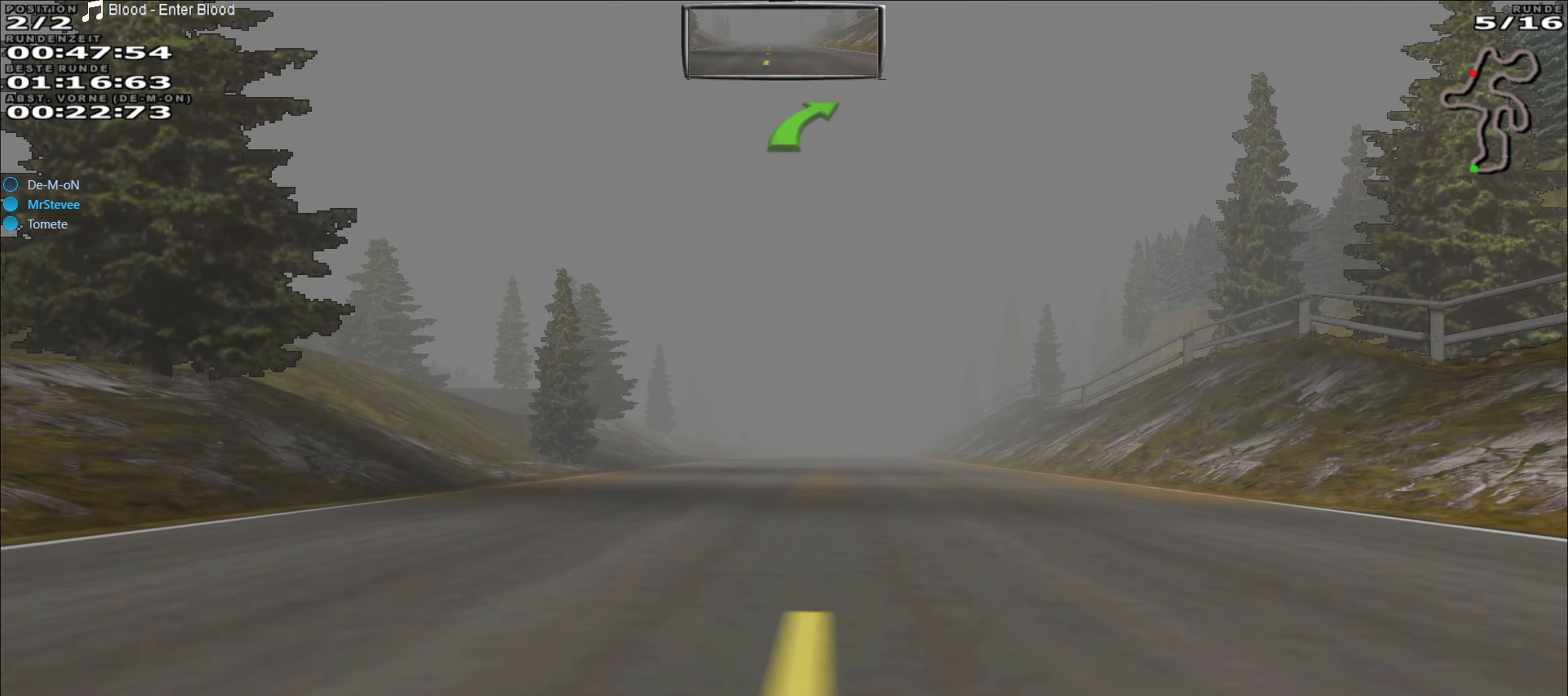
{"buttons": ["R2"], "left_stick": "center", "events": [[333, "left_stick", "right"], [467, "left_stick", "center"]]}
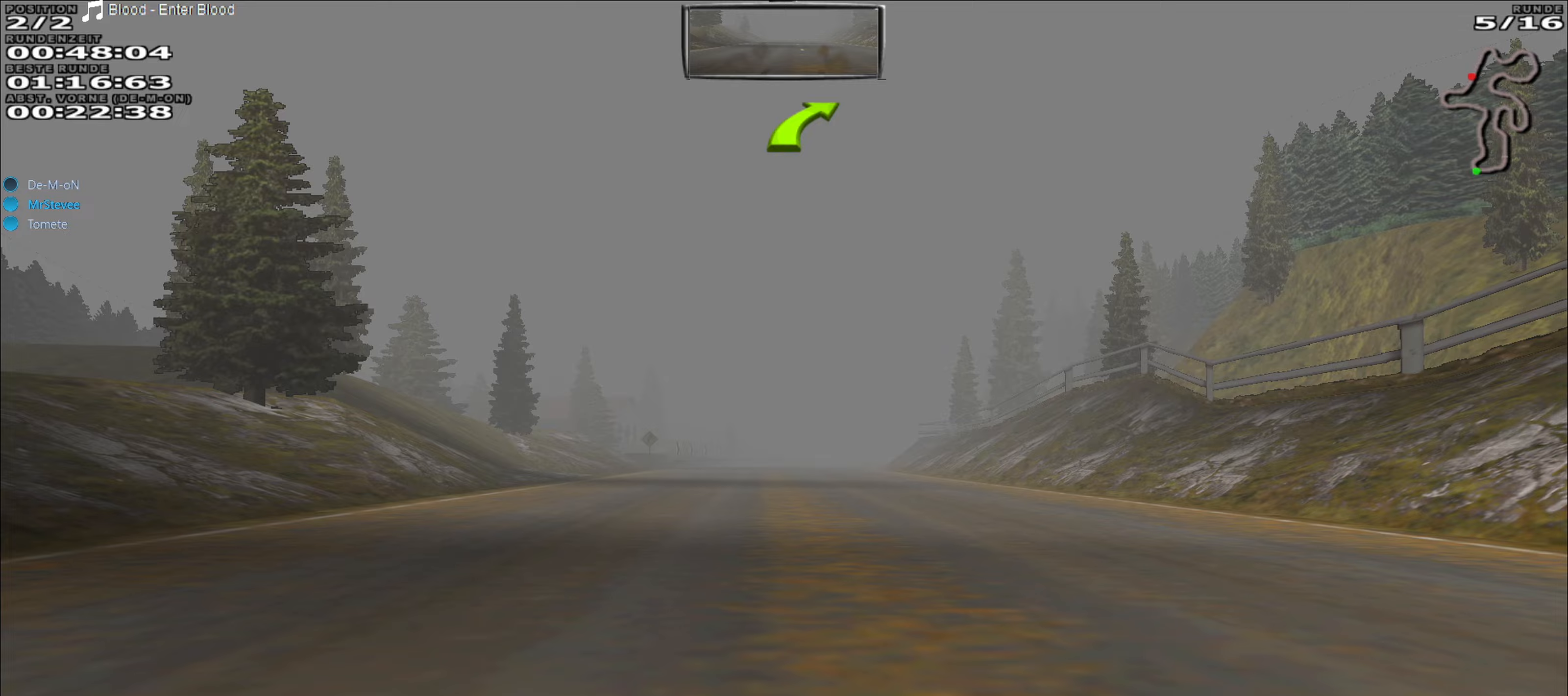
{"buttons": ["R2"], "left_stick": "center", "events": []}
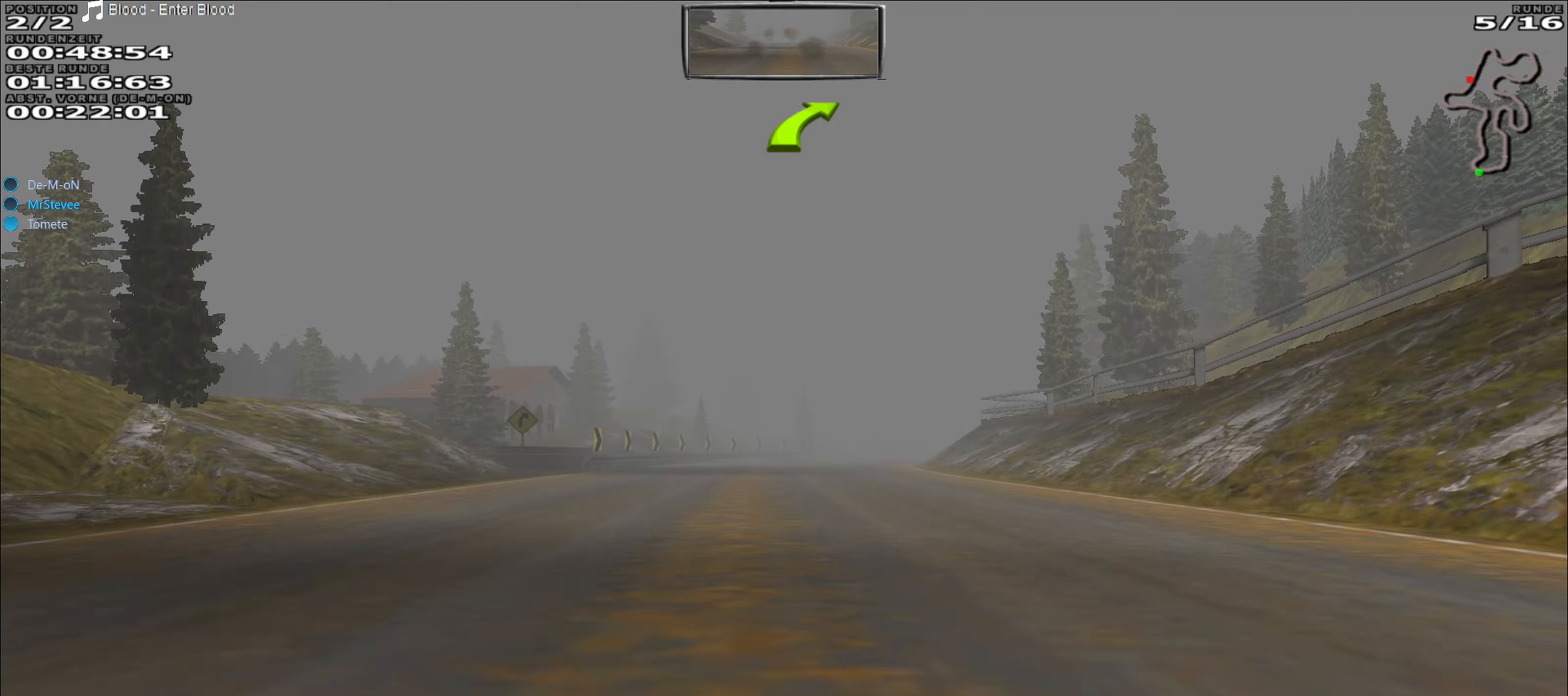
{"buttons": ["R2"], "left_stick": "center", "events": []}